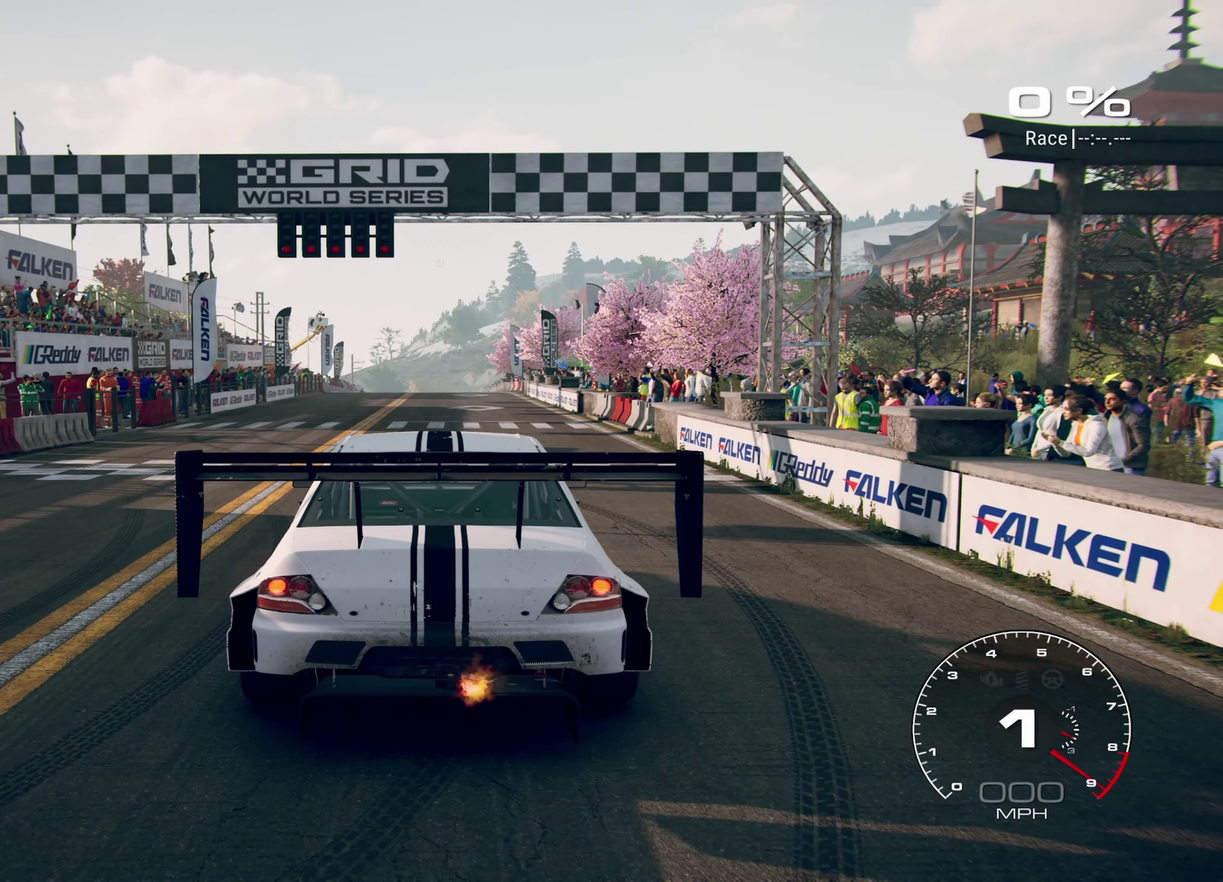
Gameplay with a controller (Xbox layout); each line is a JSON object with the inputs held at the frame after it (dt_ms = milliseconds from this image to that frame). "events" lists button and stick changes between this image and that frame as [ms after this image, input, new state], when the widget could be followed in between. Not read: L3 R3 right_stick.
{"dt_ms": 300, "buttons": [], "left_stick": "center", "events": [[16, "R2", "up"], [116, "R2", "down"], [266, "R2", "up"]]}
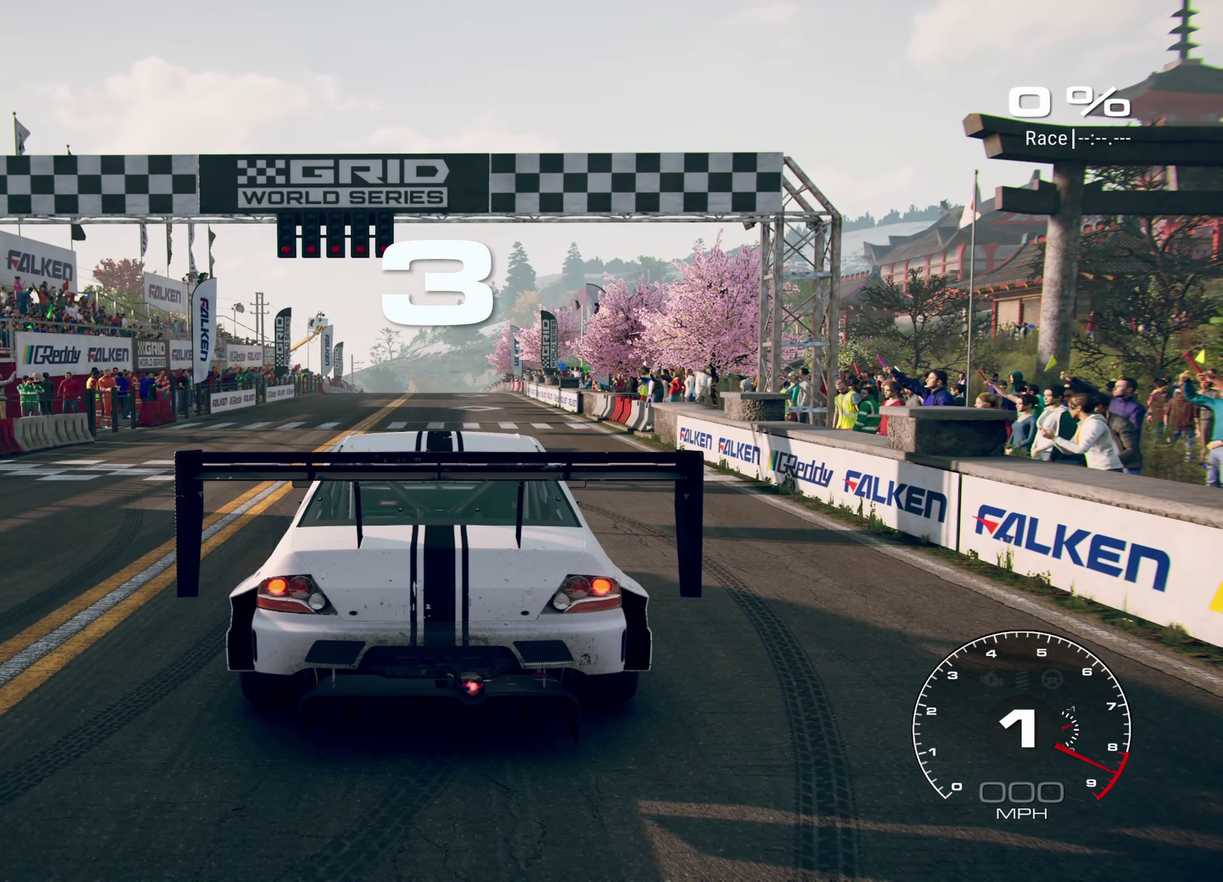
{"dt_ms": 900, "buttons": ["R2"], "left_stick": "center", "events": [[16, "R2", "down"], [133, "R2", "up"], [250, "R2", "down"], [350, "R2", "up"], [450, "R2", "down"], [533, "R2", "up"], [650, "R2", "down"], [766, "R2", "up"], [850, "R2", "down"]]}
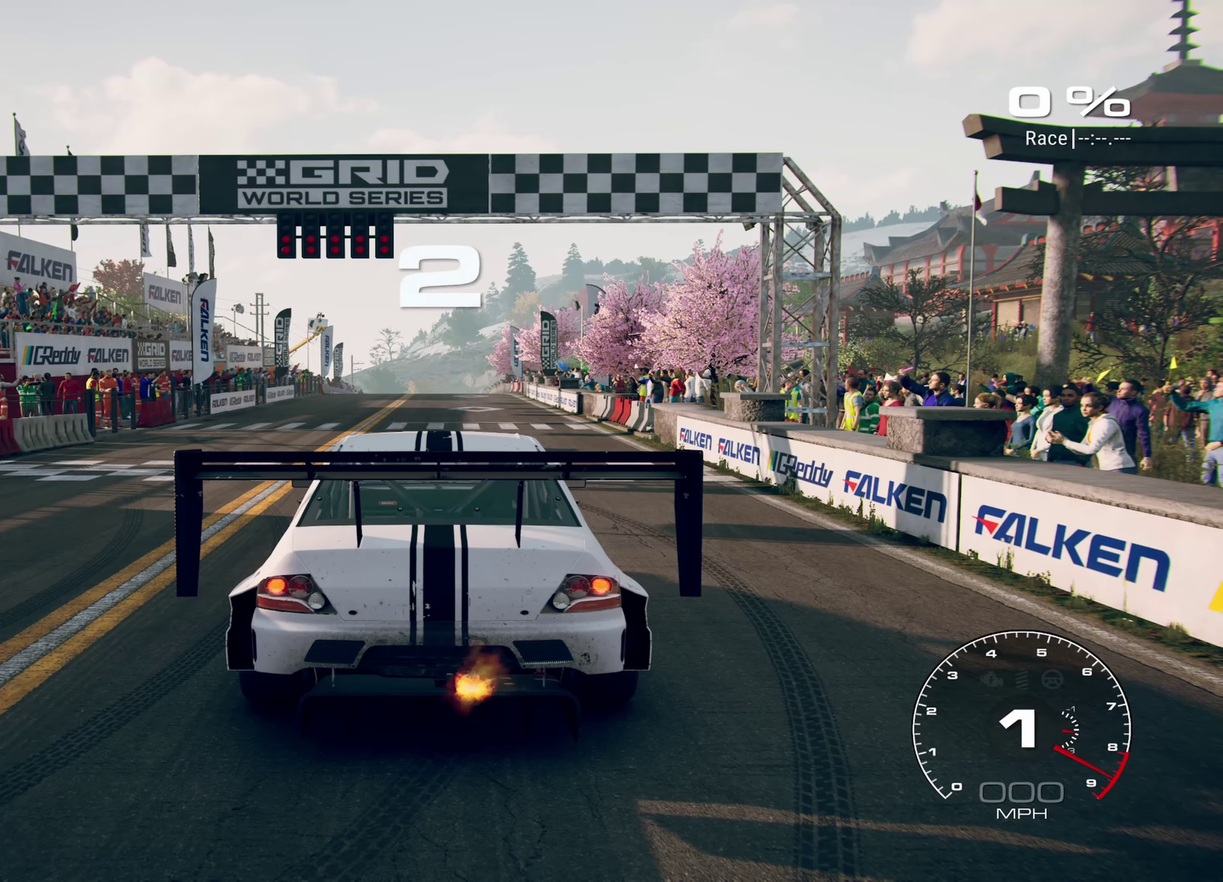
{"dt_ms": 300, "buttons": [], "left_stick": "center", "events": [[83, "R2", "up"], [166, "R2", "down"], [300, "R2", "up"]]}
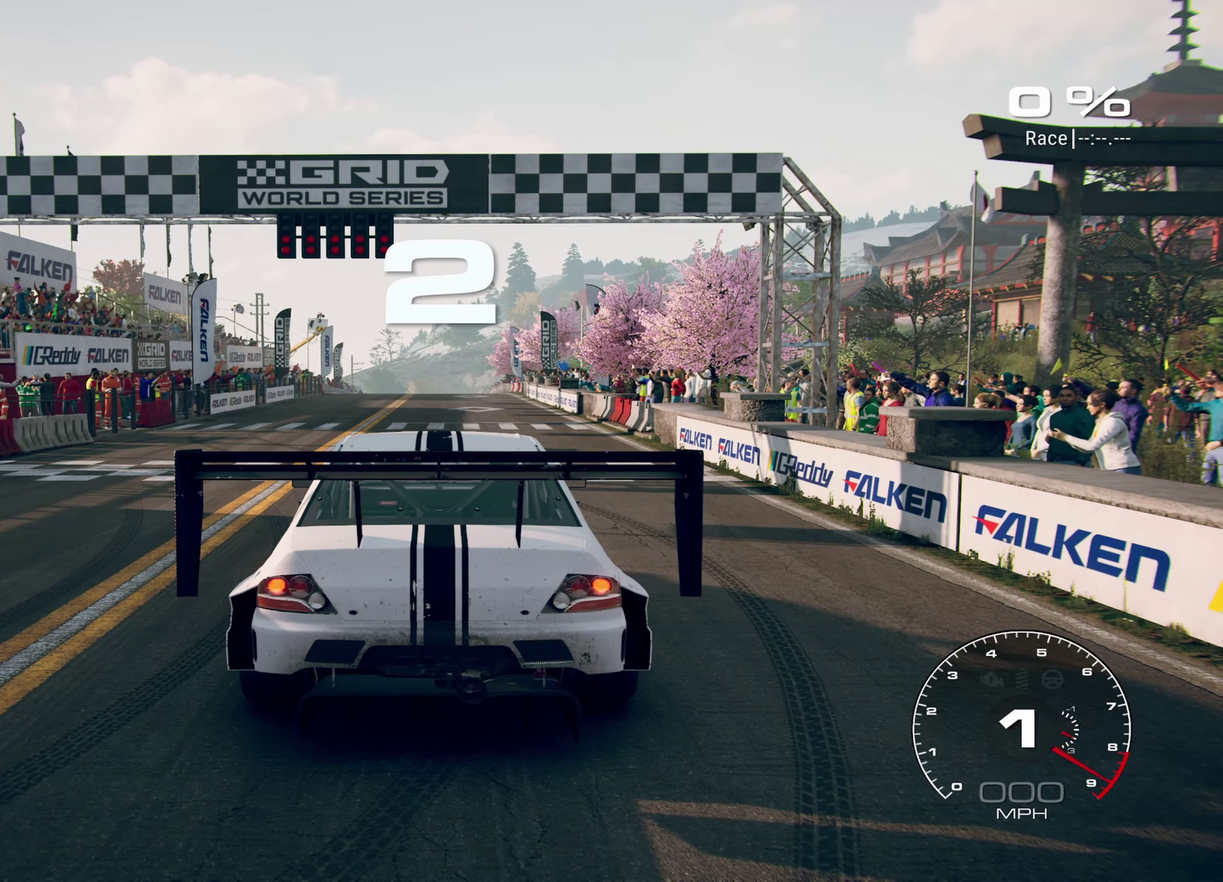
{"dt_ms": 700, "buttons": [], "left_stick": "center", "events": [[100, "R2", "down"], [216, "R2", "up"], [316, "R2", "down"], [433, "R2", "up"], [550, "R2", "down"], [650, "R2", "up"]]}
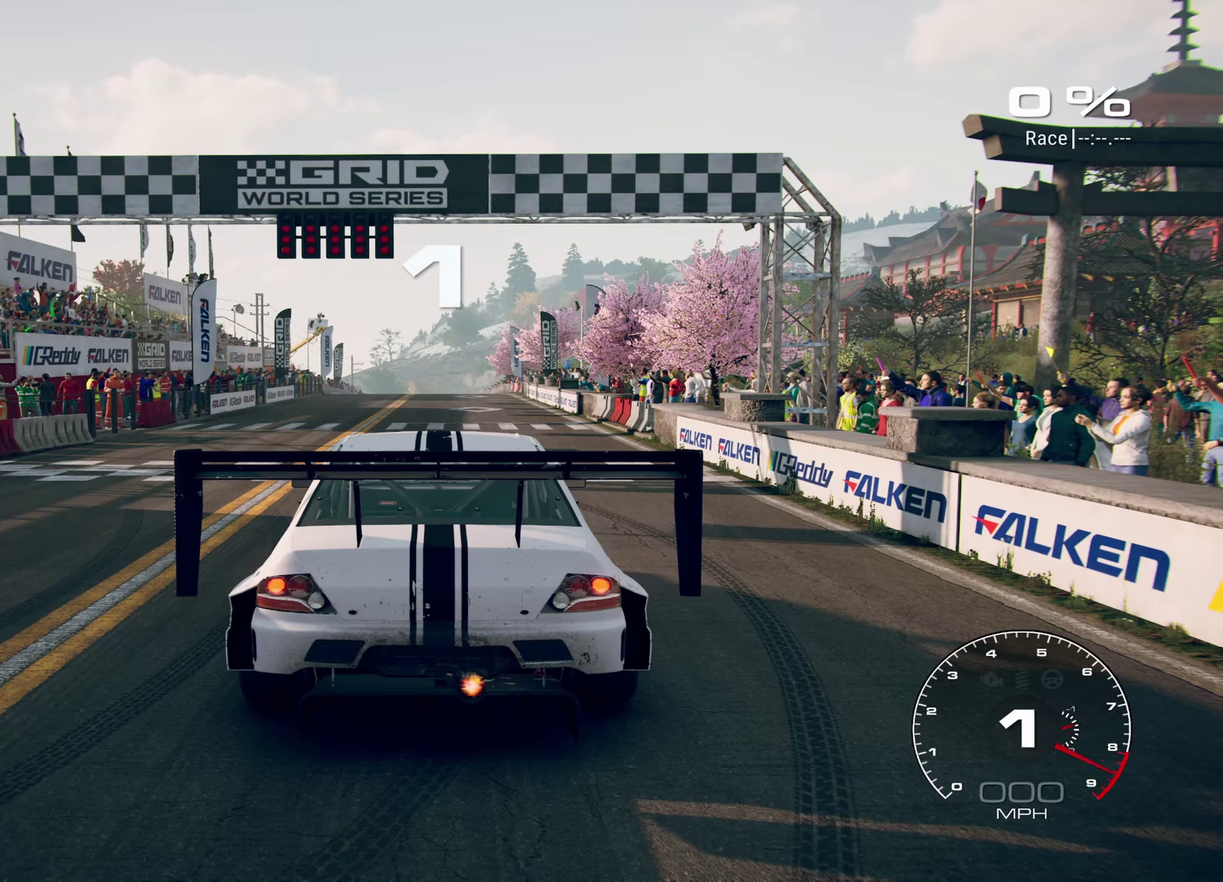
{"dt_ms": 300, "buttons": ["R2"], "left_stick": "center", "events": [[67, "R2", "down"], [200, "R2", "up"], [300, "R2", "down"]]}
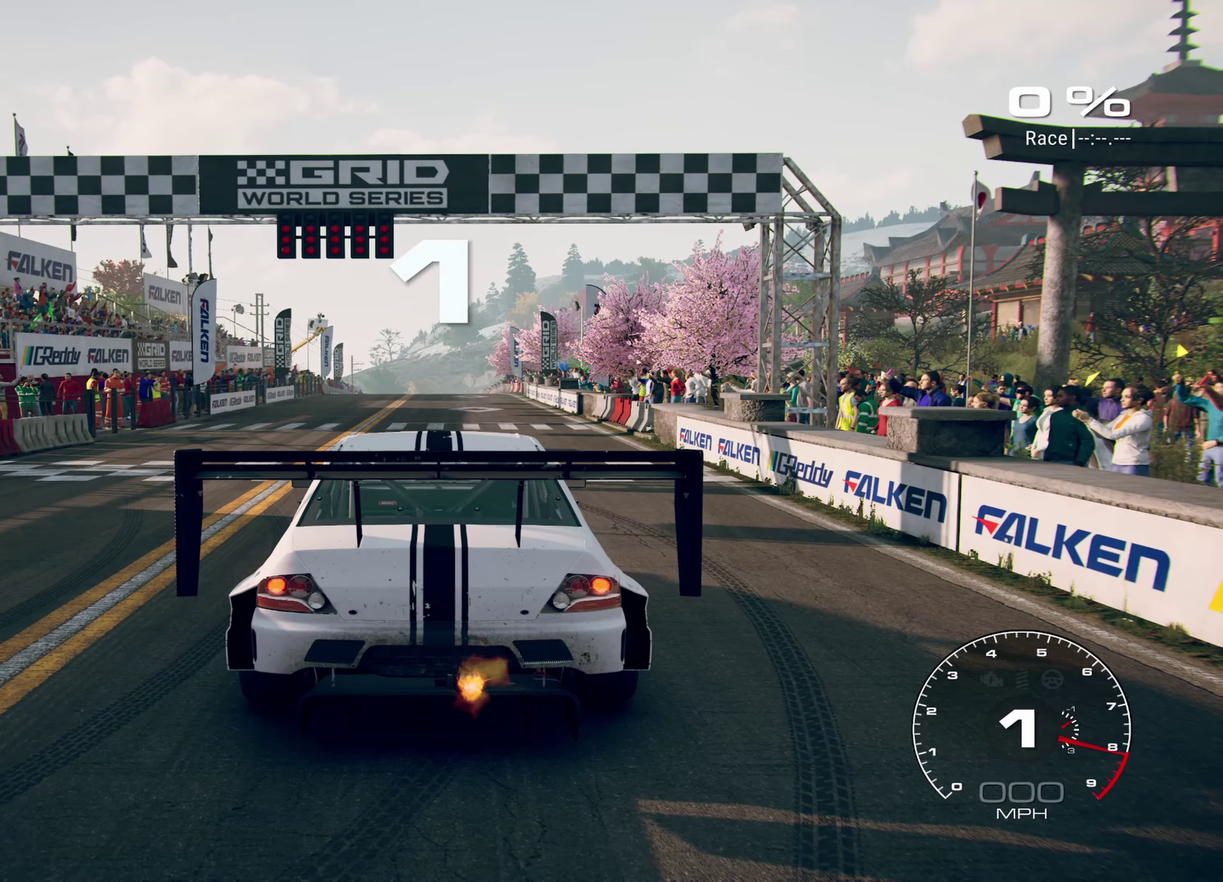
{"dt_ms": 500, "buttons": ["R2"], "left_stick": "center", "events": [[83, "R2", "up"], [167, "R2", "down"]]}
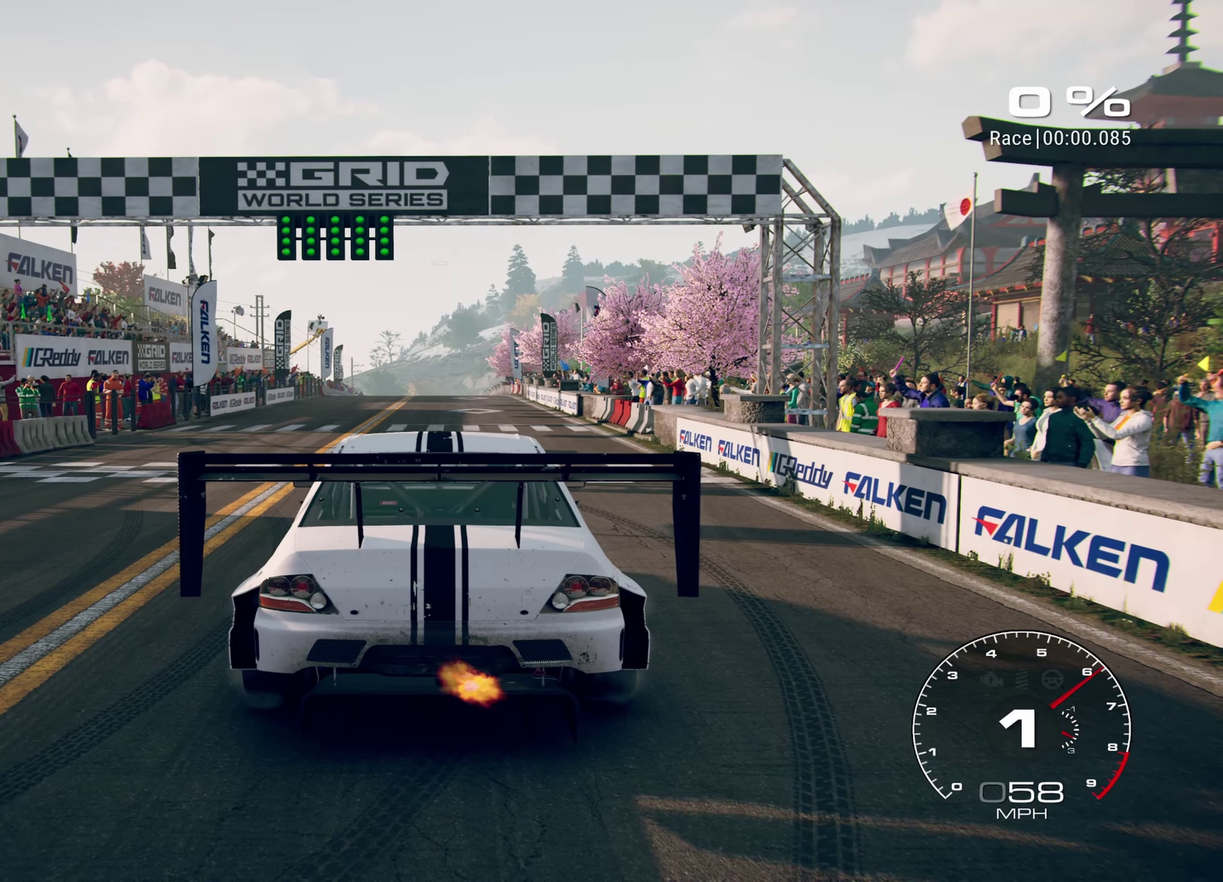
{"dt_ms": 400, "buttons": ["R2"], "left_stick": "center", "events": []}
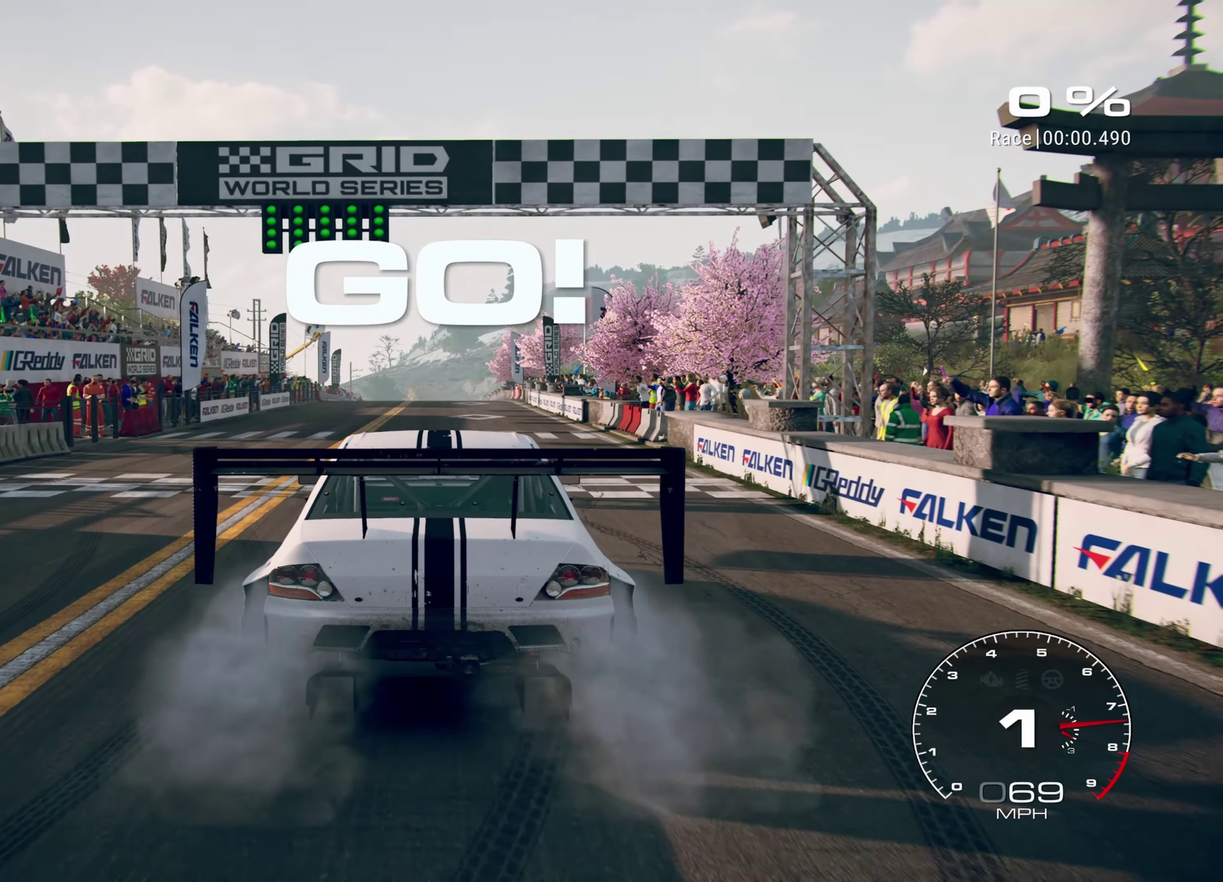
{"dt_ms": 600, "buttons": ["R2"], "left_stick": "center", "events": []}
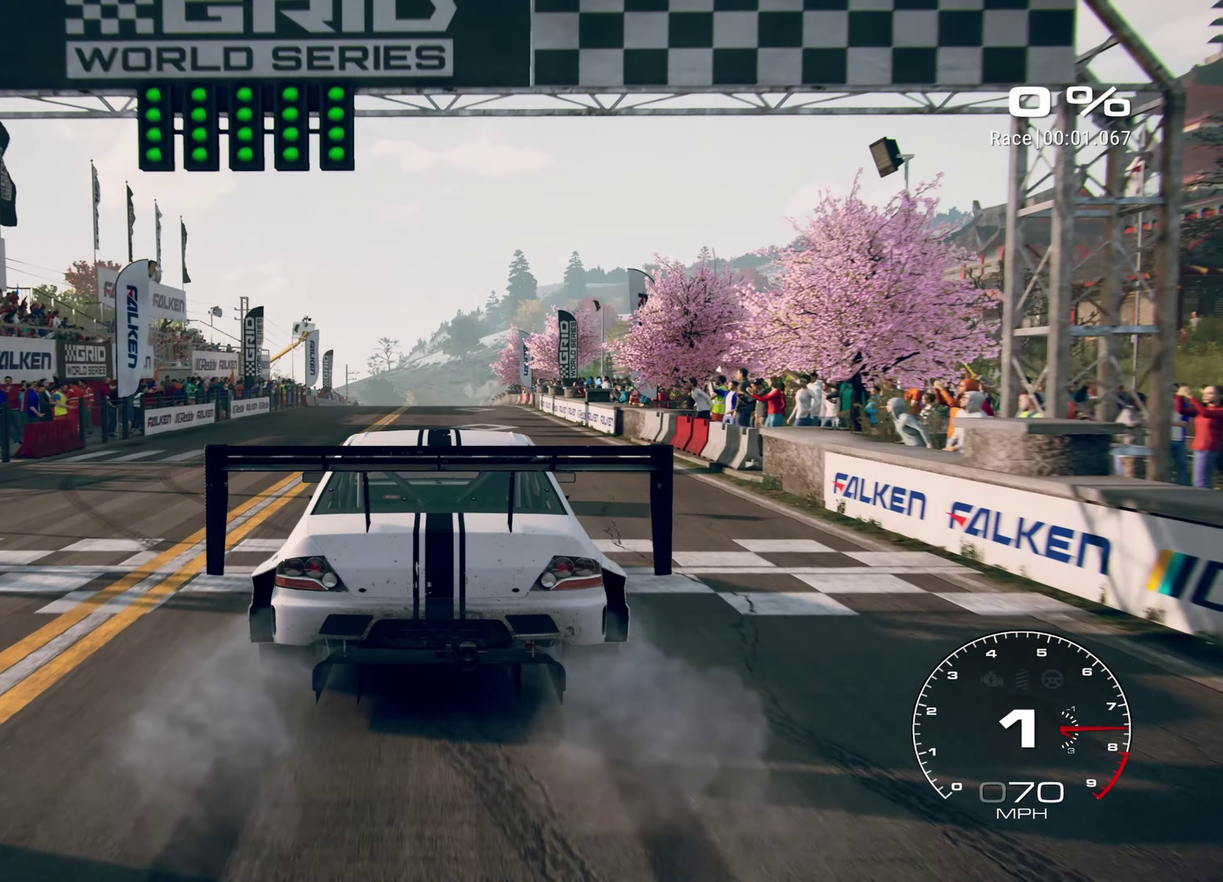
{"dt_ms": 300, "buttons": ["R2"], "left_stick": "center", "events": [[167, "left_stick", "right"], [250, "left_stick", "up-right"], [300, "left_stick", "center"]]}
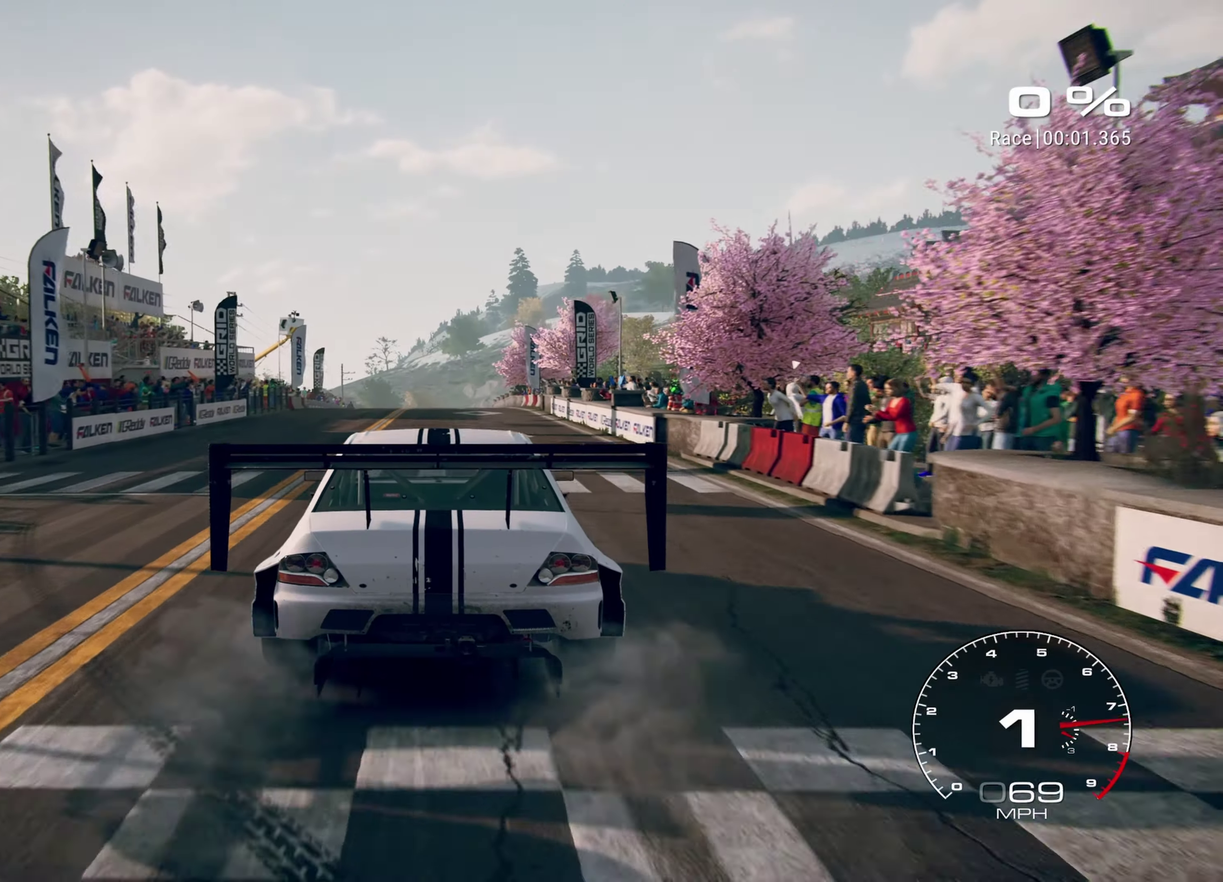
{"dt_ms": 700, "buttons": ["R2"], "left_stick": "center", "events": [[267, "R1", "down"], [367, "R1", "up"]]}
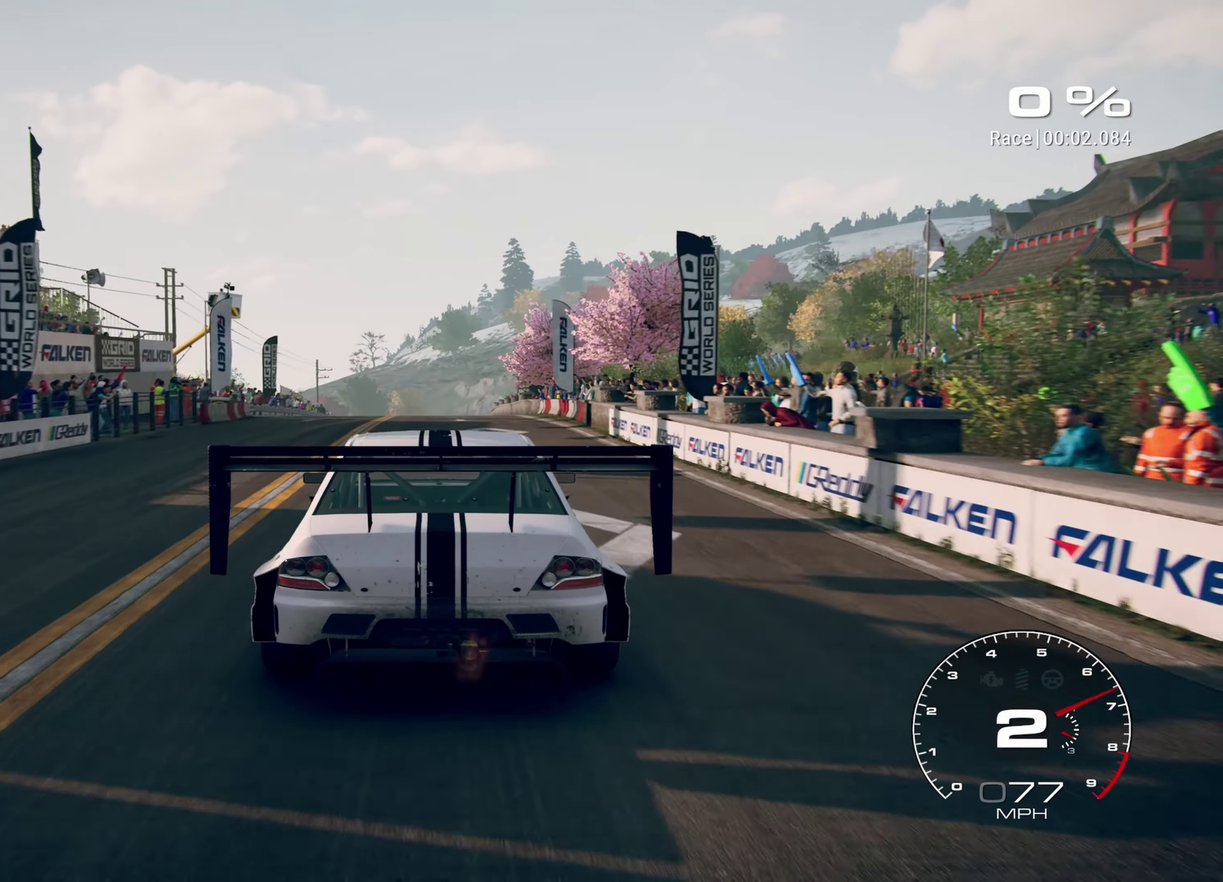
{"dt_ms": 300, "buttons": ["R2"], "left_stick": "center", "events": []}
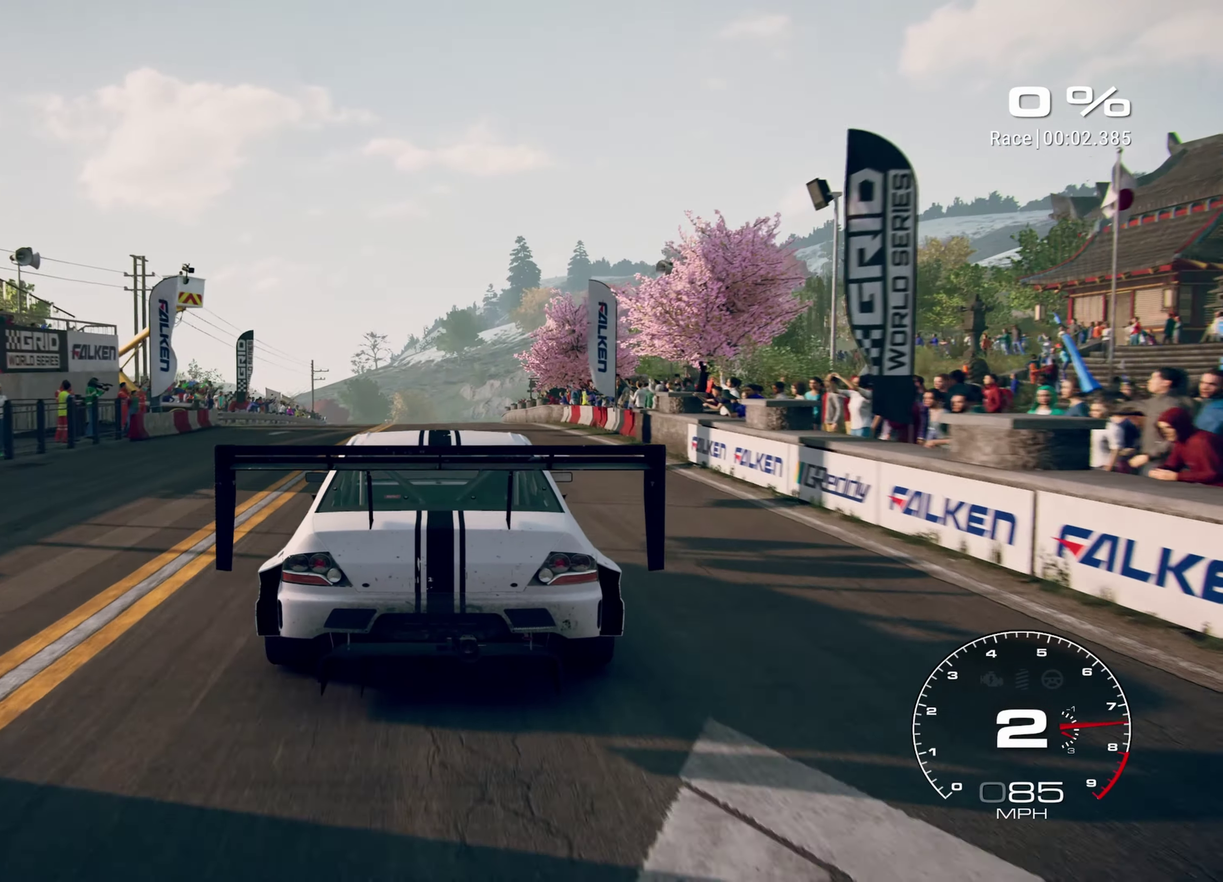
{"dt_ms": 900, "buttons": ["R2"], "left_stick": "center", "events": [[133, "R1", "down"], [233, "R1", "up"]]}
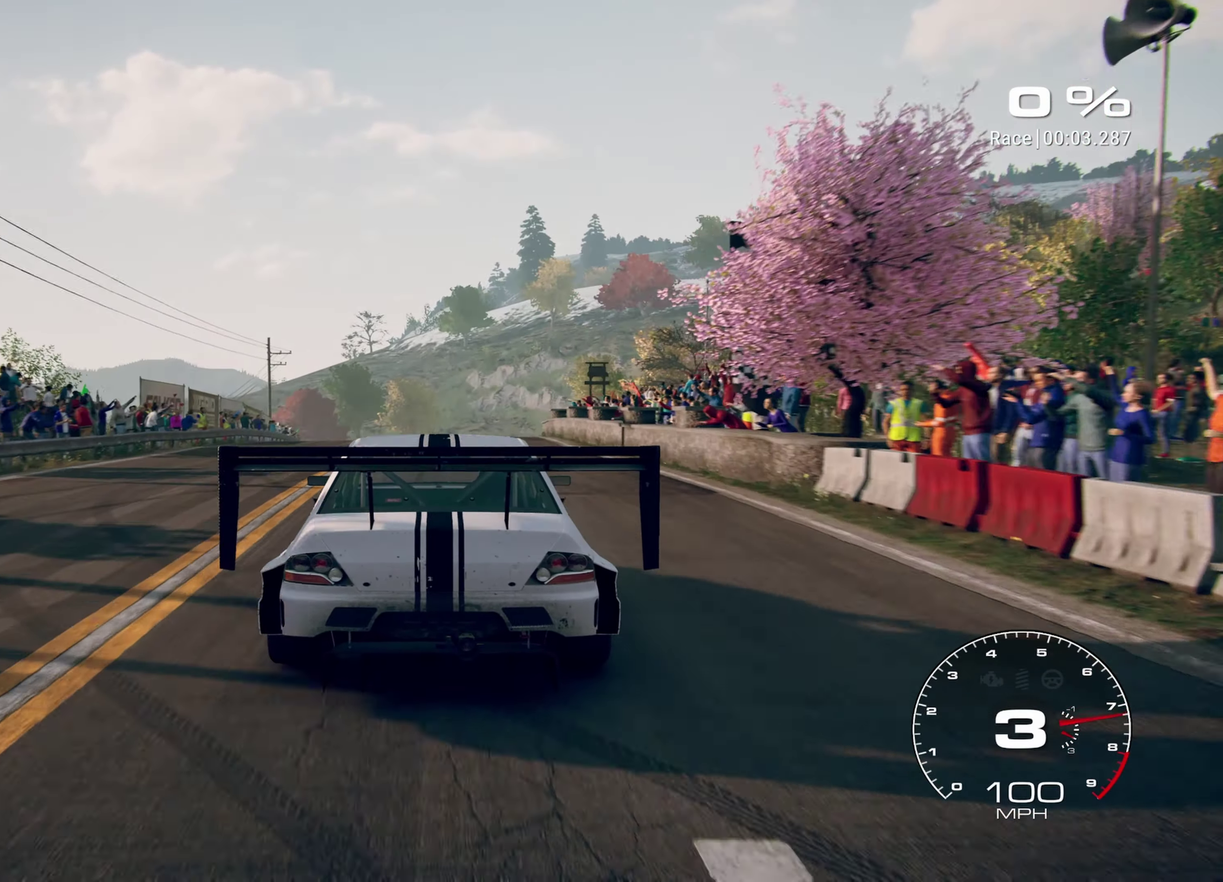
{"dt_ms": 300, "buttons": ["R1", "R2"], "left_stick": "up-left", "events": [[233, "R1", "down"], [250, "left_stick", "up-left"]]}
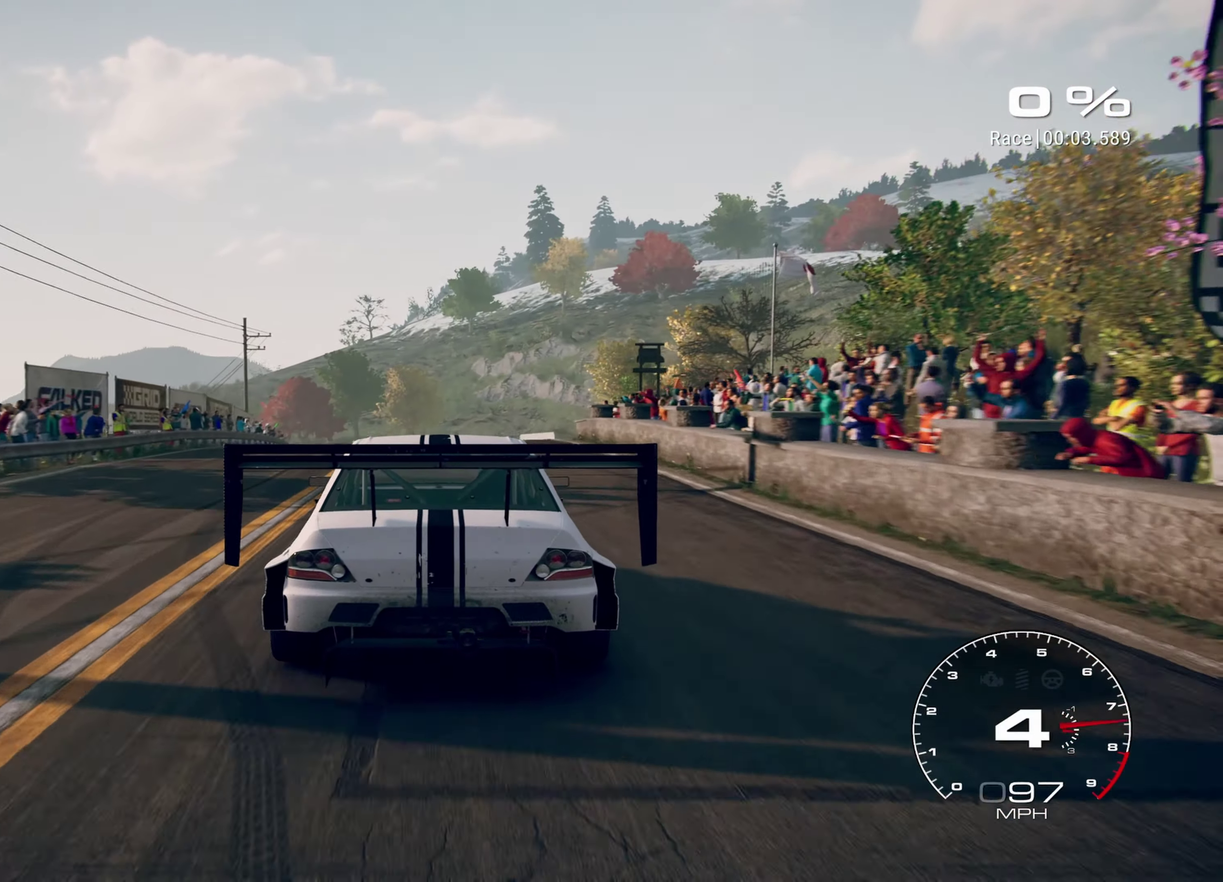
{"dt_ms": 700, "buttons": ["R2"], "left_stick": "up-left", "events": [[17, "R1", "up"]]}
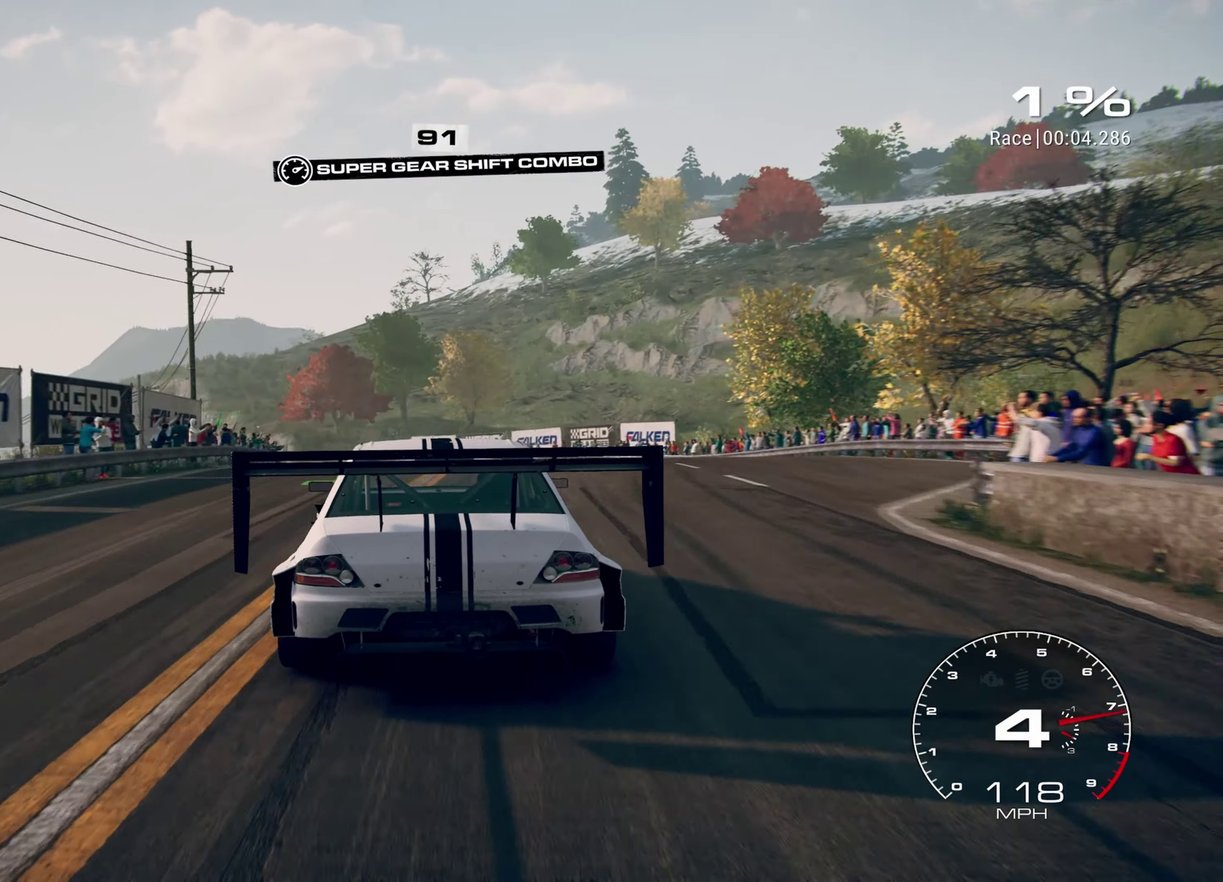
{"dt_ms": 300, "buttons": ["R2"], "left_stick": "up-left", "events": []}
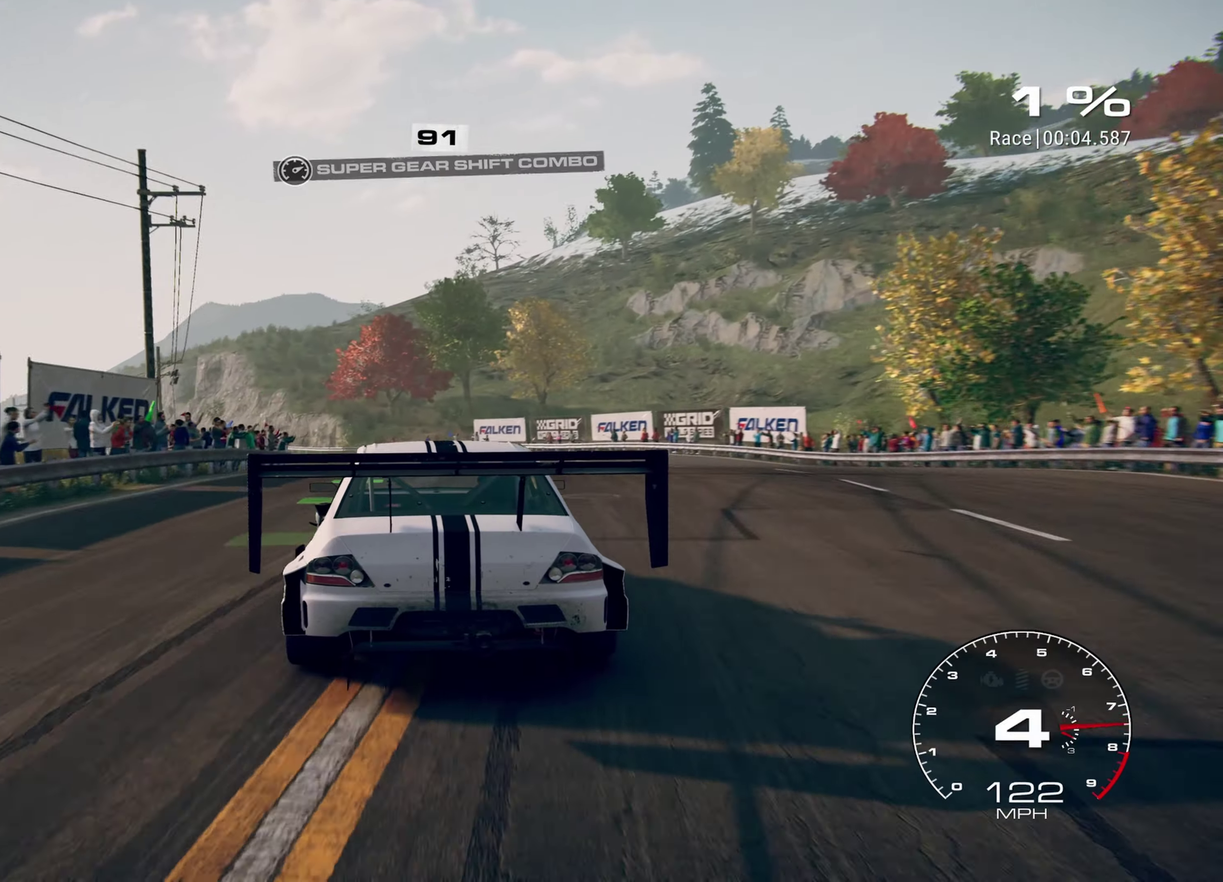
{"dt_ms": 700, "buttons": ["R2"], "left_stick": "up-left", "events": [[34, "R1", "down"], [150, "R1", "up"]]}
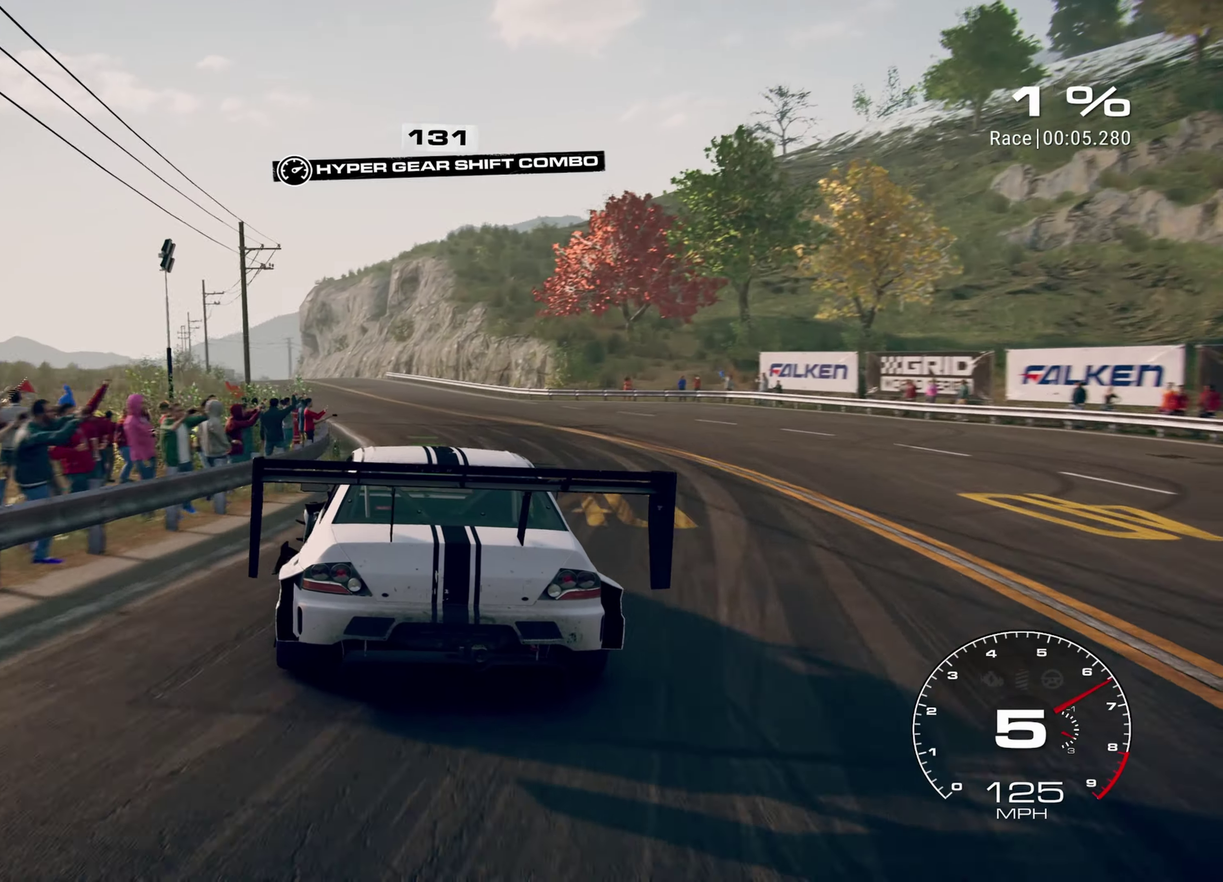
{"dt_ms": 300, "buttons": ["R2"], "left_stick": "up-left", "events": []}
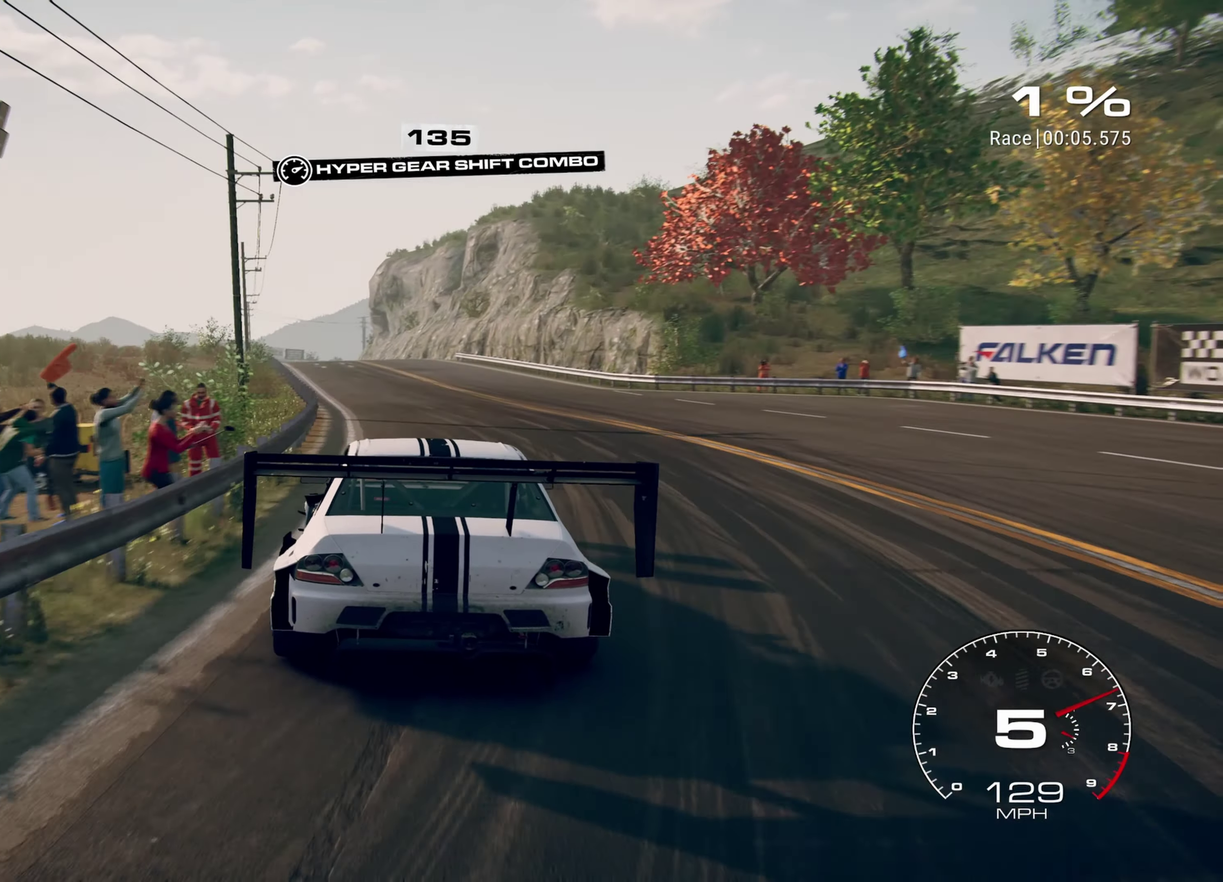
{"dt_ms": 600, "buttons": ["R2"], "left_stick": "up-left", "events": []}
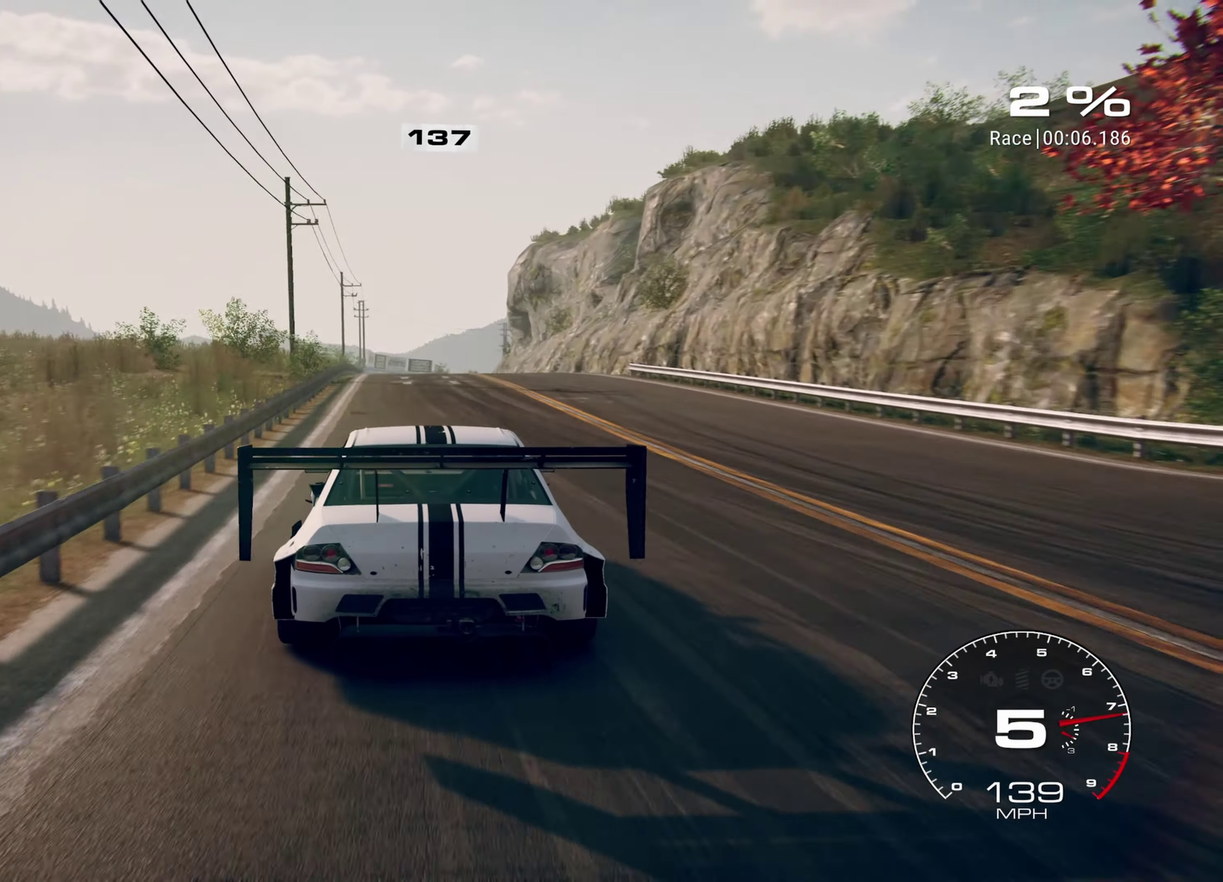
{"dt_ms": 400, "buttons": ["R2"], "left_stick": "up", "events": [[300, "left_stick", "up"]]}
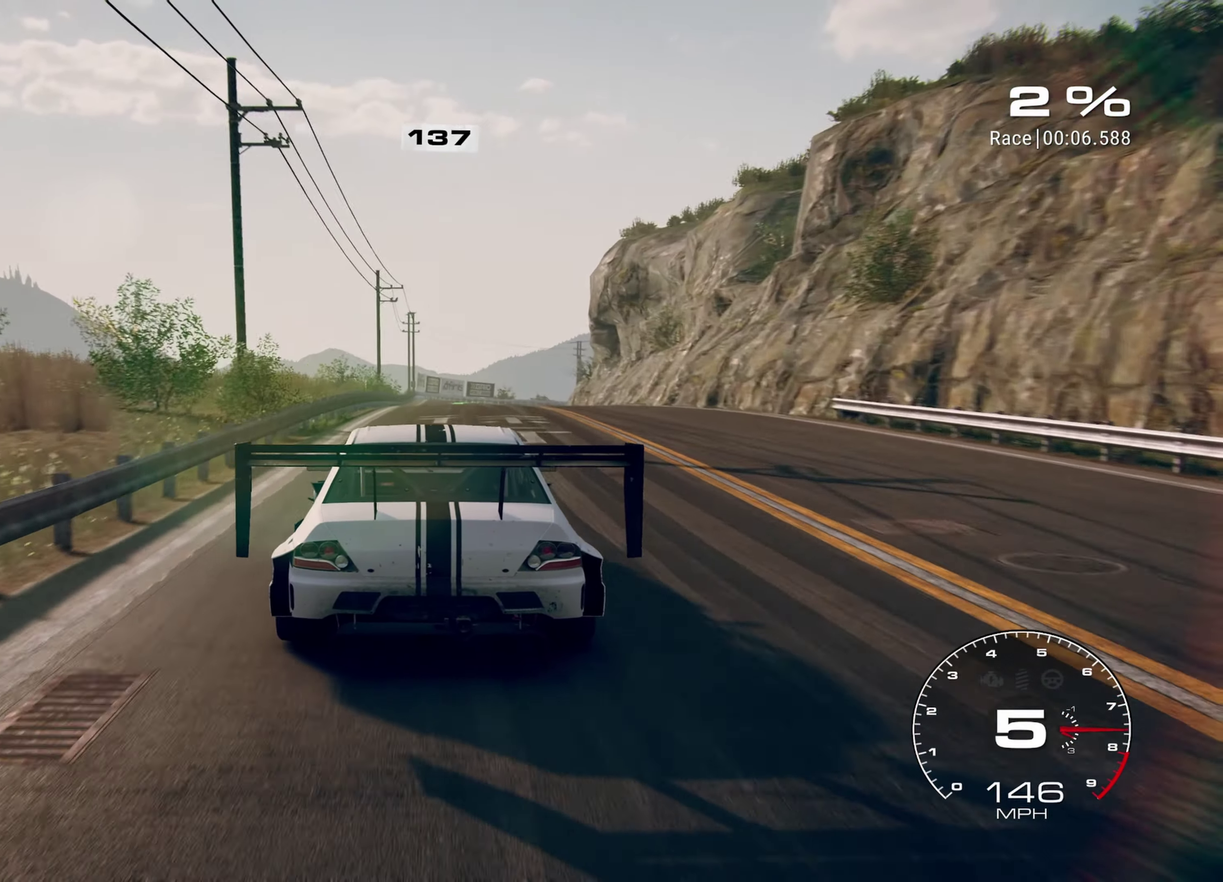
{"dt_ms": 600, "buttons": ["R2"], "left_stick": "up-right", "events": [[450, "left_stick", "up-right"]]}
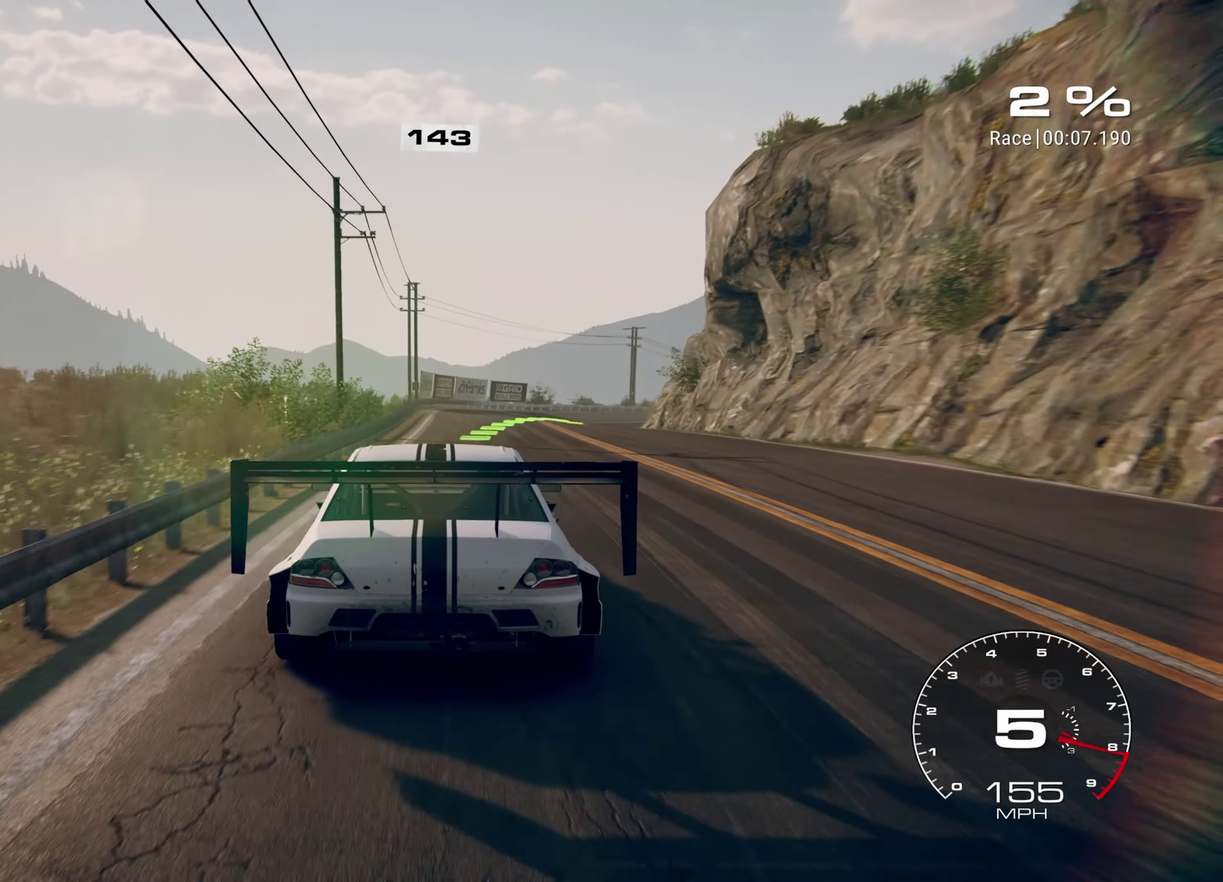
{"dt_ms": 400, "buttons": [], "left_stick": "up-right", "events": [[167, "R2", "up"]]}
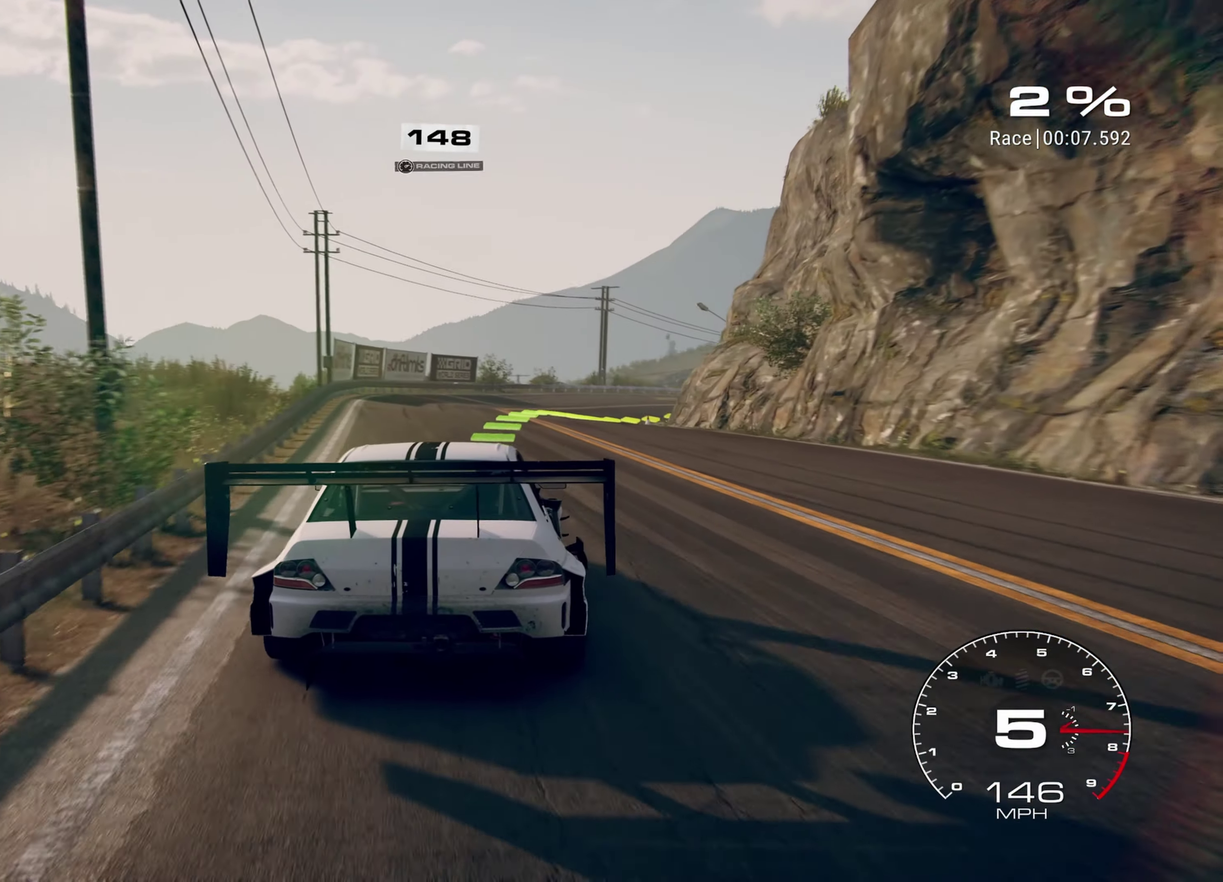
{"dt_ms": 500, "buttons": [], "left_stick": "up-right", "events": []}
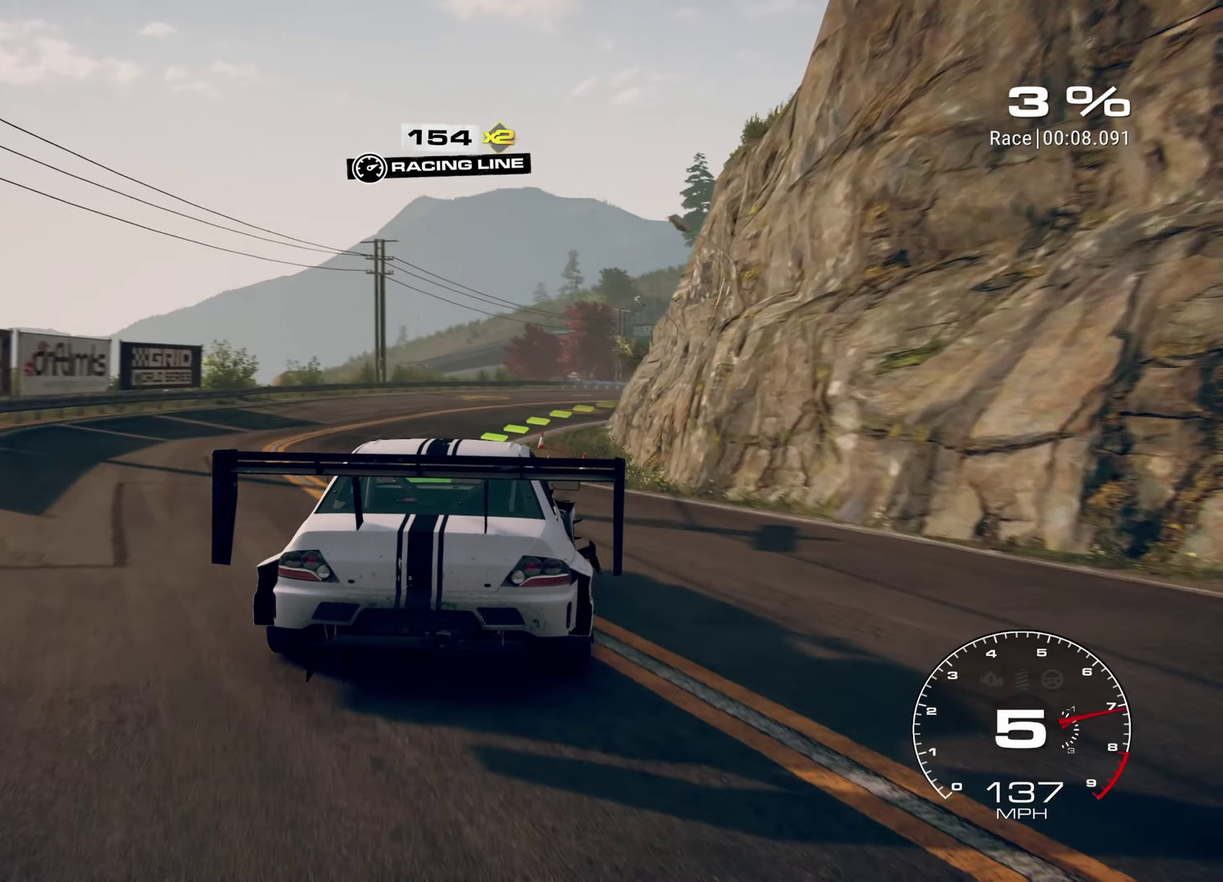
{"dt_ms": 500, "buttons": [], "left_stick": "up-right", "events": []}
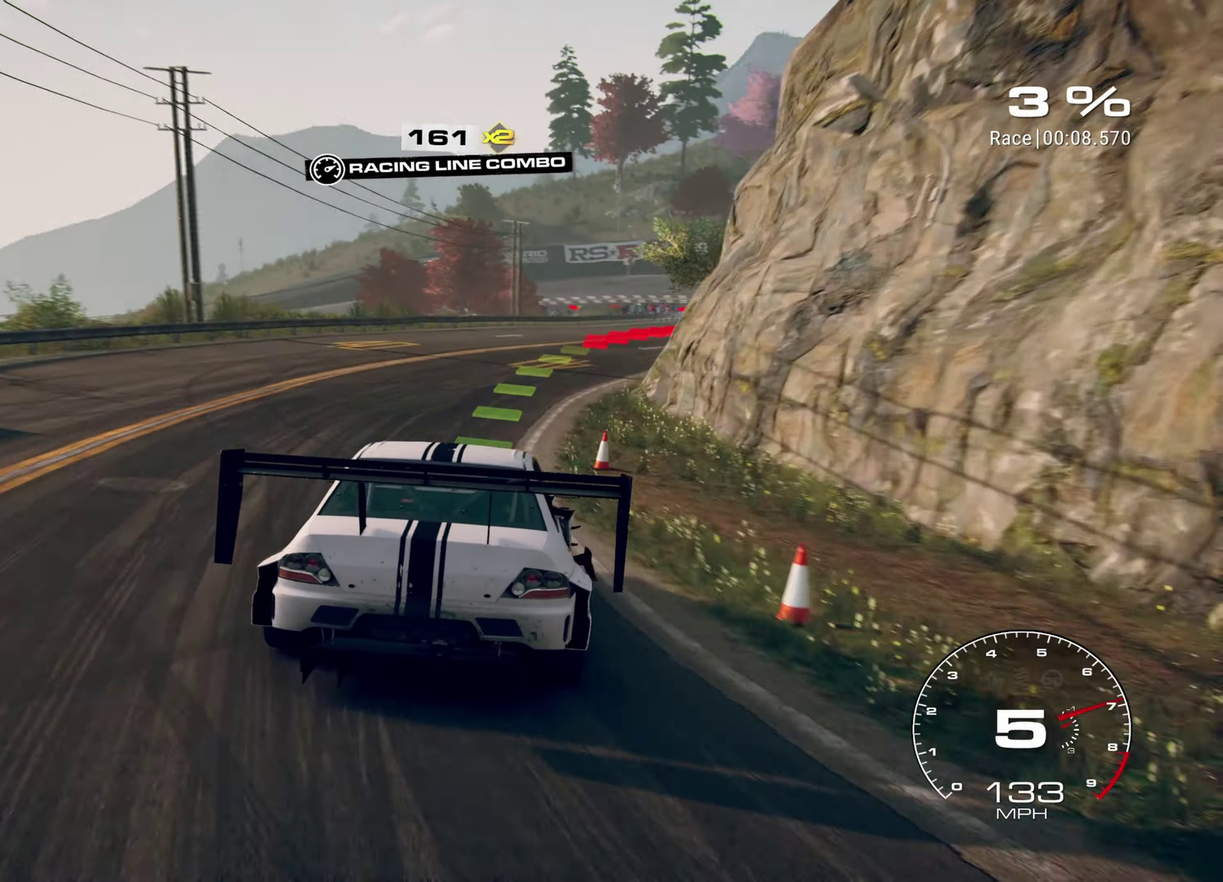
{"dt_ms": 500, "buttons": ["L2"], "left_stick": "up", "events": [[300, "left_stick", "up"], [317, "L2", "down"]]}
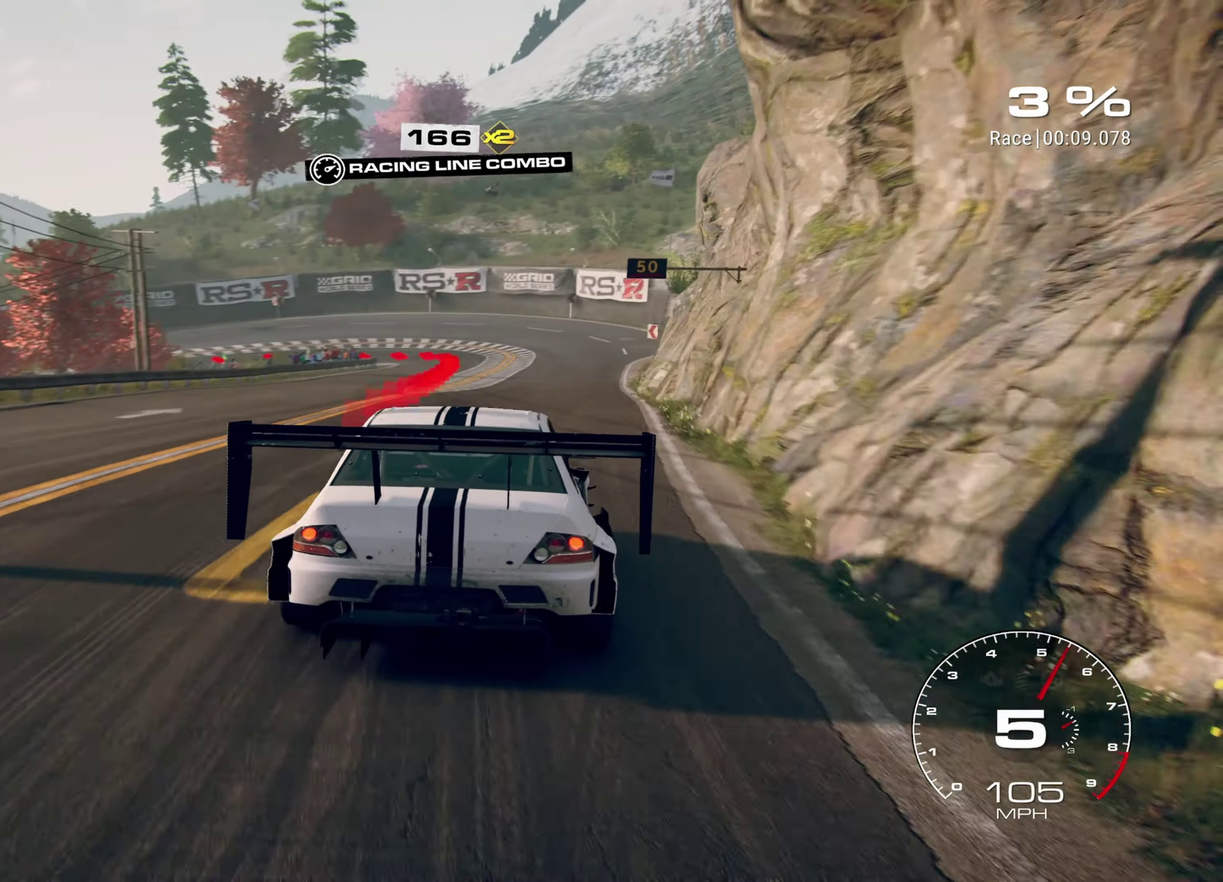
{"dt_ms": 500, "buttons": ["L2"], "left_stick": "up", "events": [[117, "left_stick", "up-right"], [217, "L1", "down"], [217, "left_stick", "up"], [416, "L1", "up"]]}
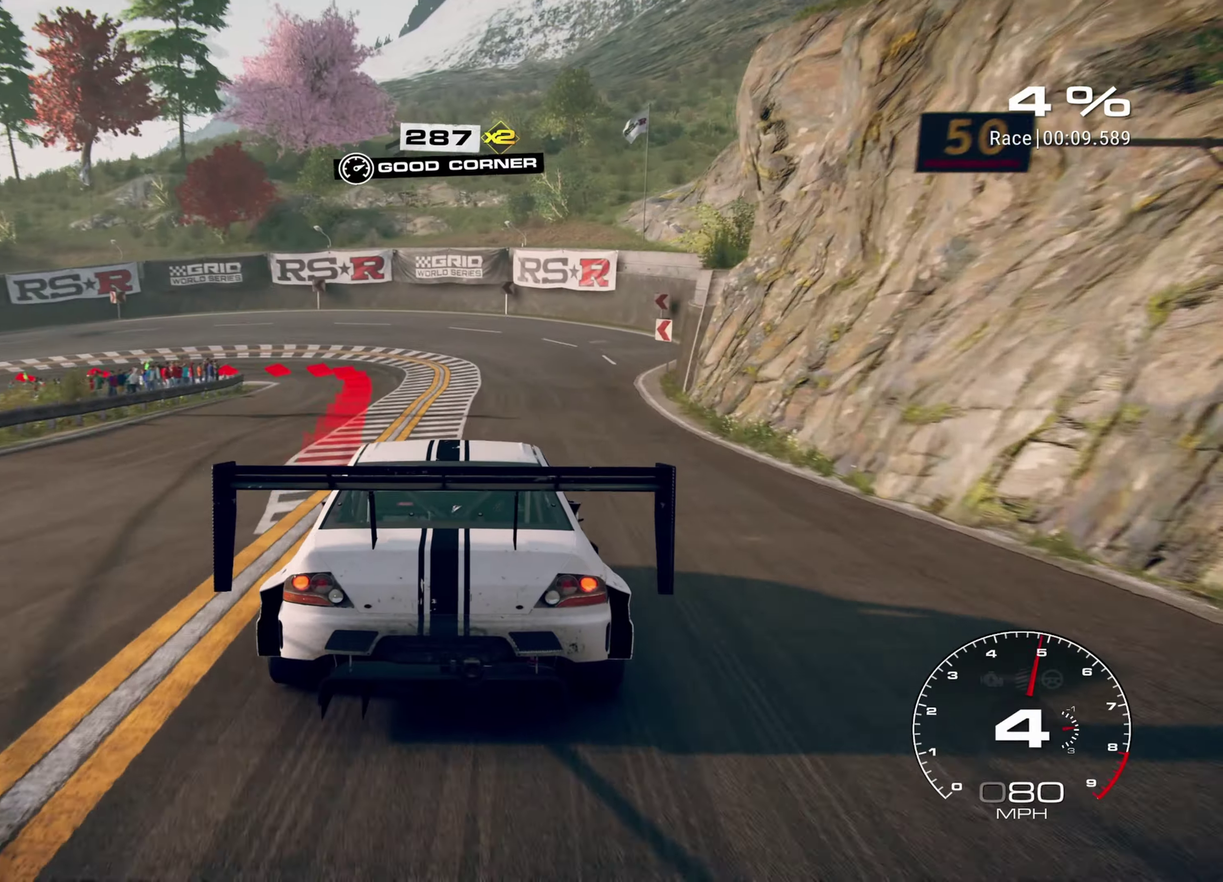
{"dt_ms": 500, "buttons": ["L2"], "left_stick": "up-left", "events": [[83, "left_stick", "up-left"], [200, "L1", "down"], [350, "L1", "up"]]}
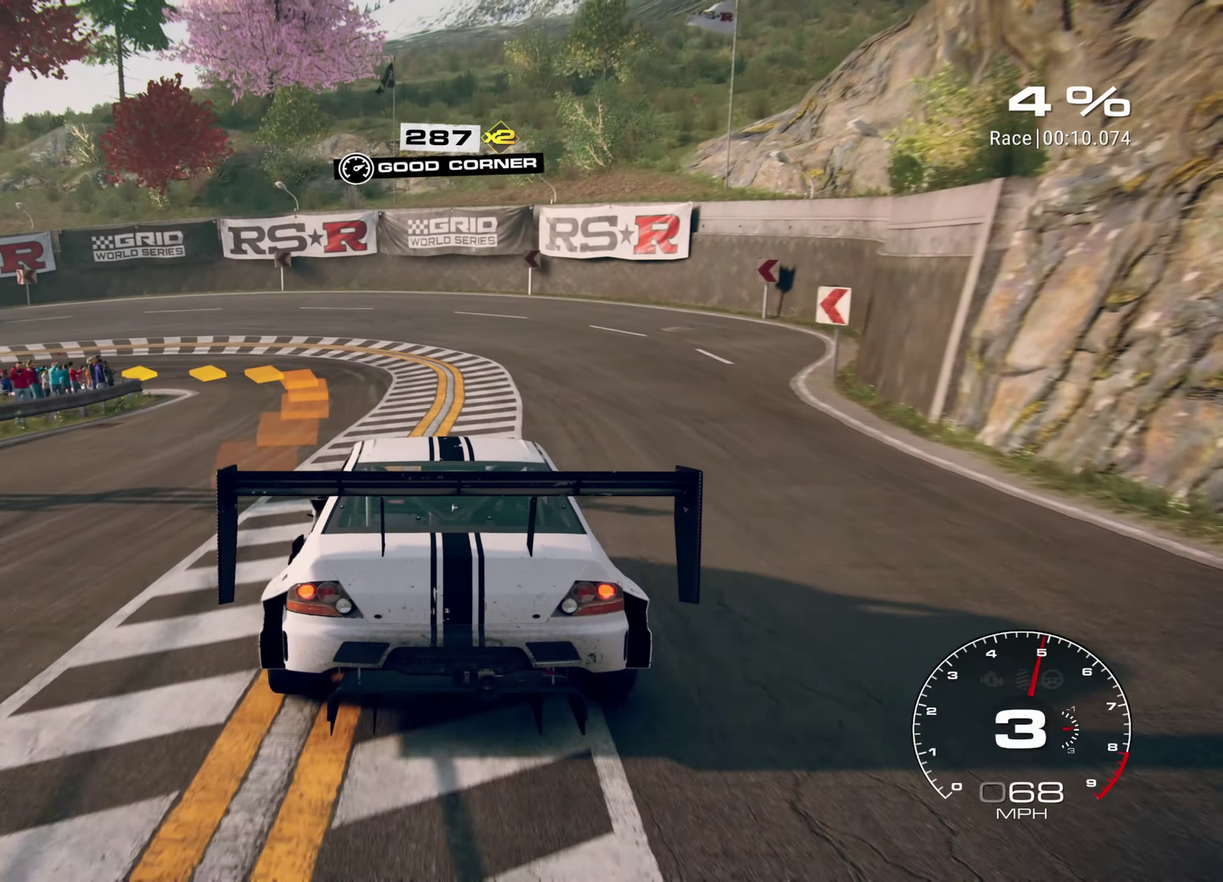
{"dt_ms": 500, "buttons": [], "left_stick": "up-left", "events": [[300, "L1", "down"], [450, "L2", "up"], [466, "L1", "up"]]}
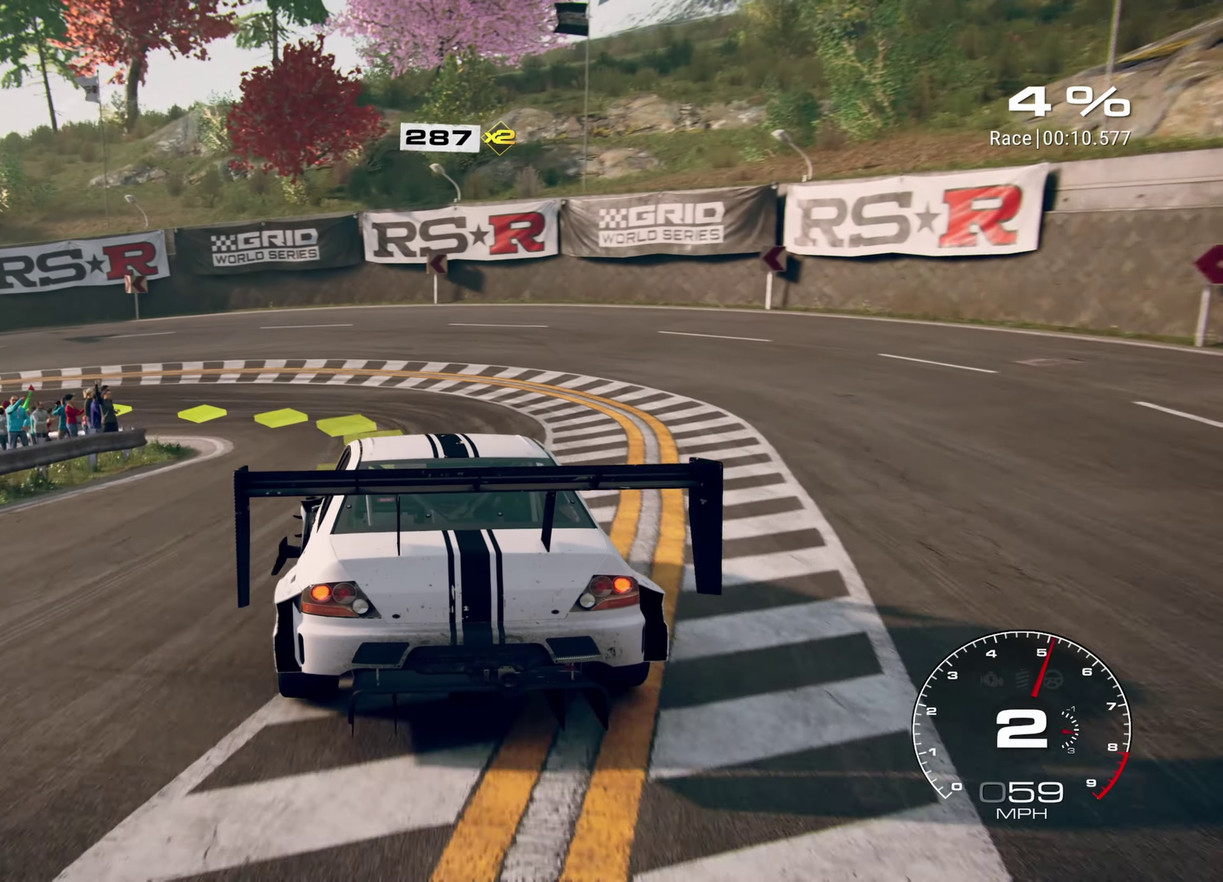
{"dt_ms": 400, "buttons": [], "left_stick": "left", "events": [[300, "left_stick", "left"]]}
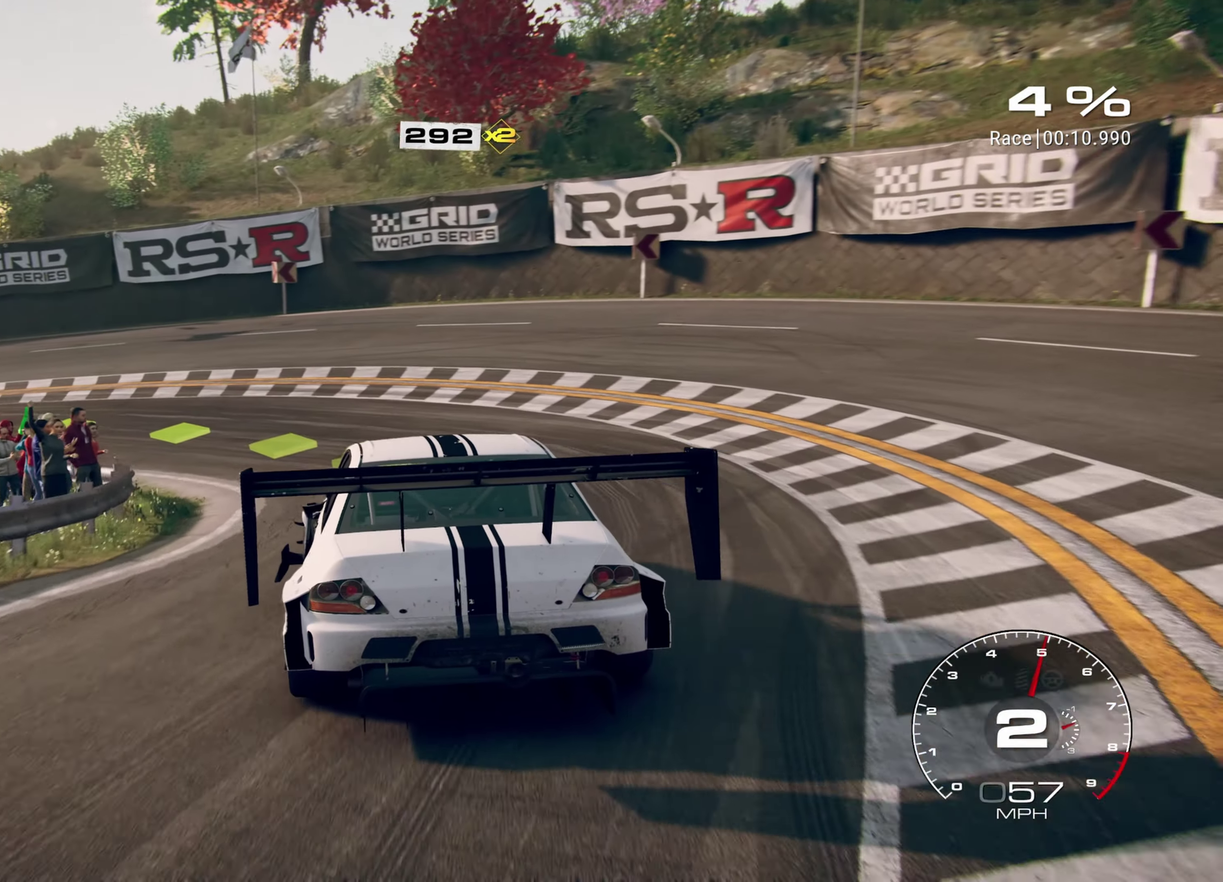
{"dt_ms": 600, "buttons": [], "left_stick": "left", "events": []}
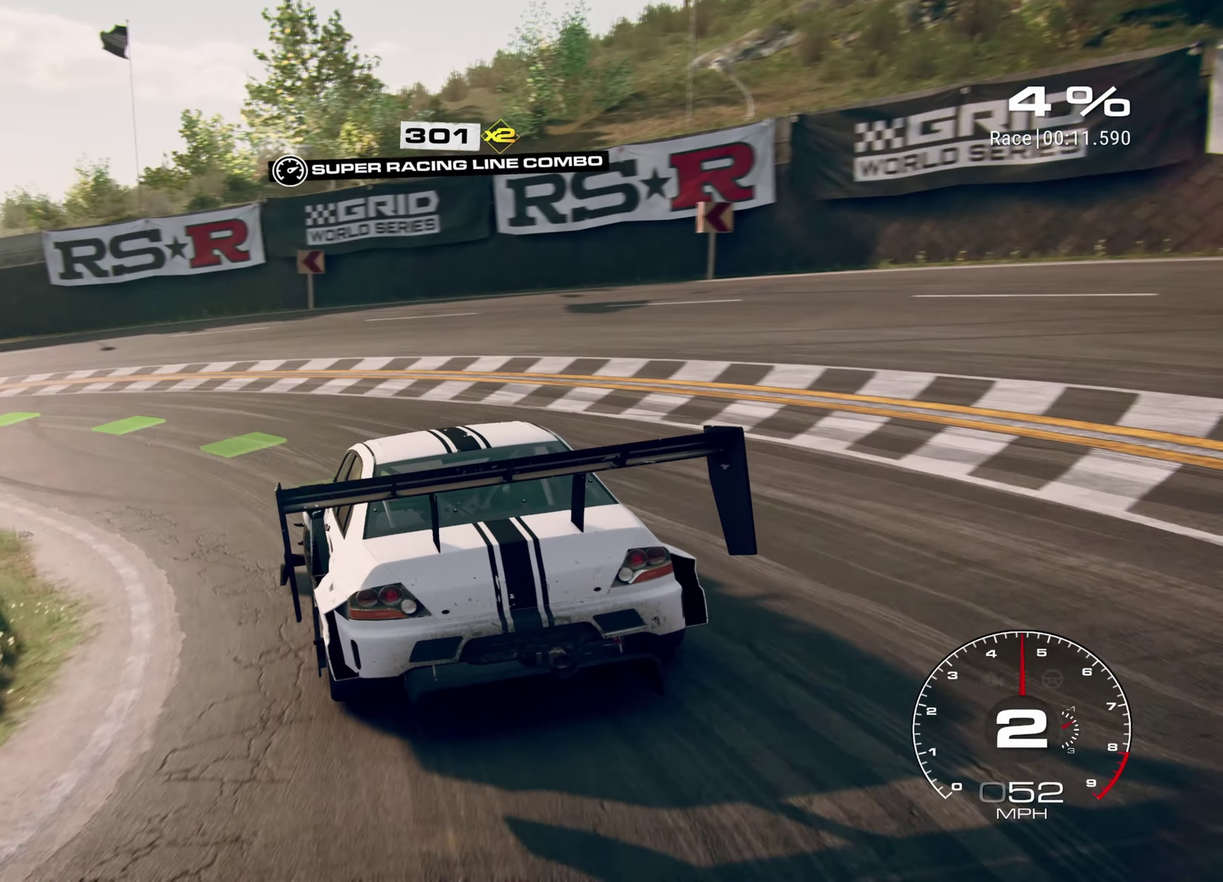
{"dt_ms": 400, "buttons": [], "left_stick": "left", "events": []}
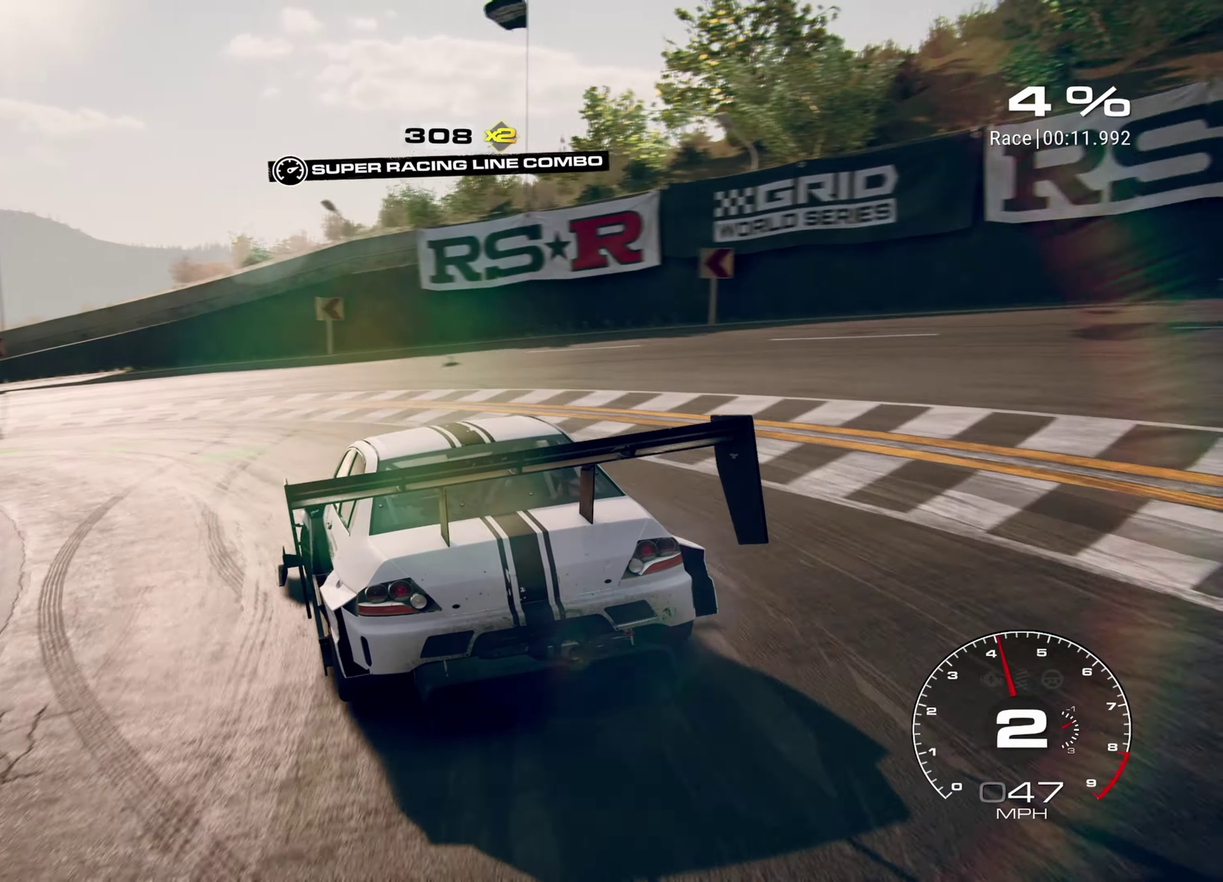
{"dt_ms": 600, "buttons": ["R2"], "left_stick": "left", "events": [[283, "R2", "down"]]}